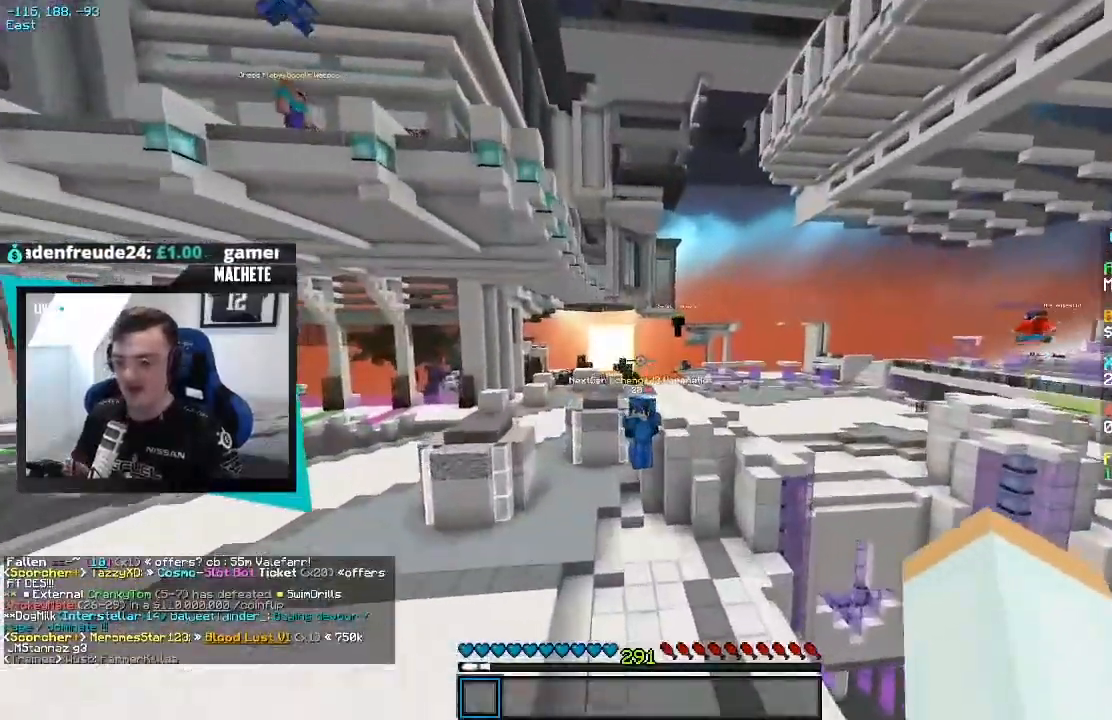
Gameplay with keyboard; each line is a JSON object with the keys held at the frame after it. "events" lists presses ("down") and releases ("up") of "a", "d", "s" and "w" between this image and that frame as [ms after this image, input, new state], when the widget could be followed in between. No other keys are recorded. Mouse input is not recorded.
{"keys": [], "events": []}
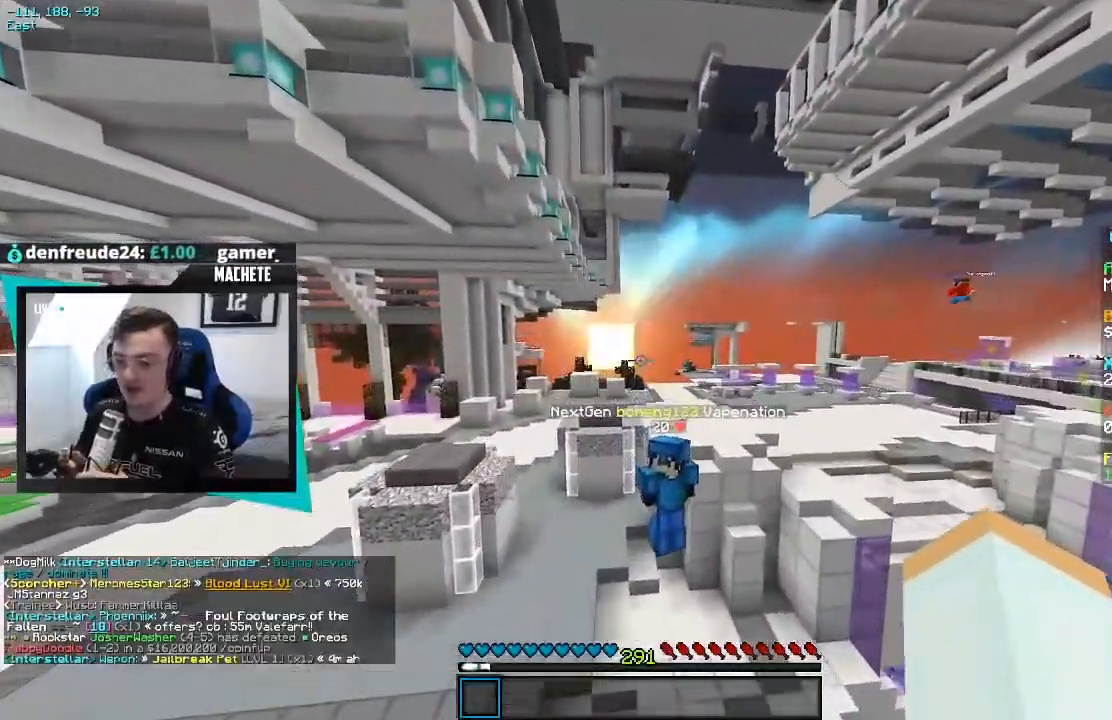
{"keys": [], "events": []}
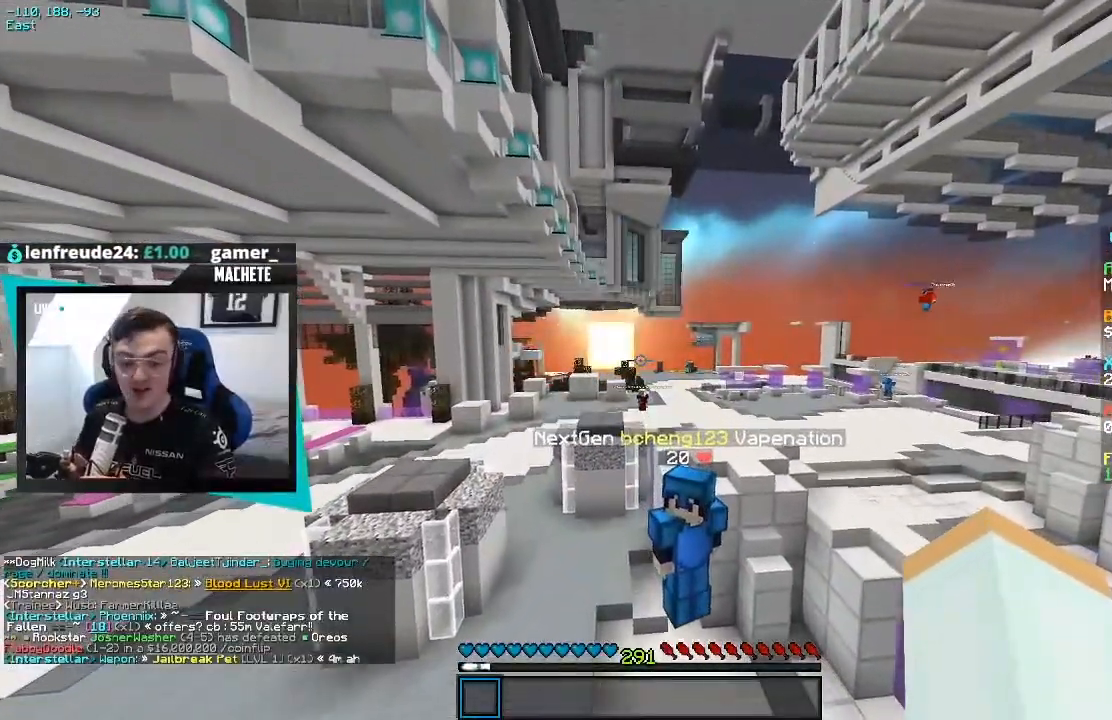
{"keys": [], "events": []}
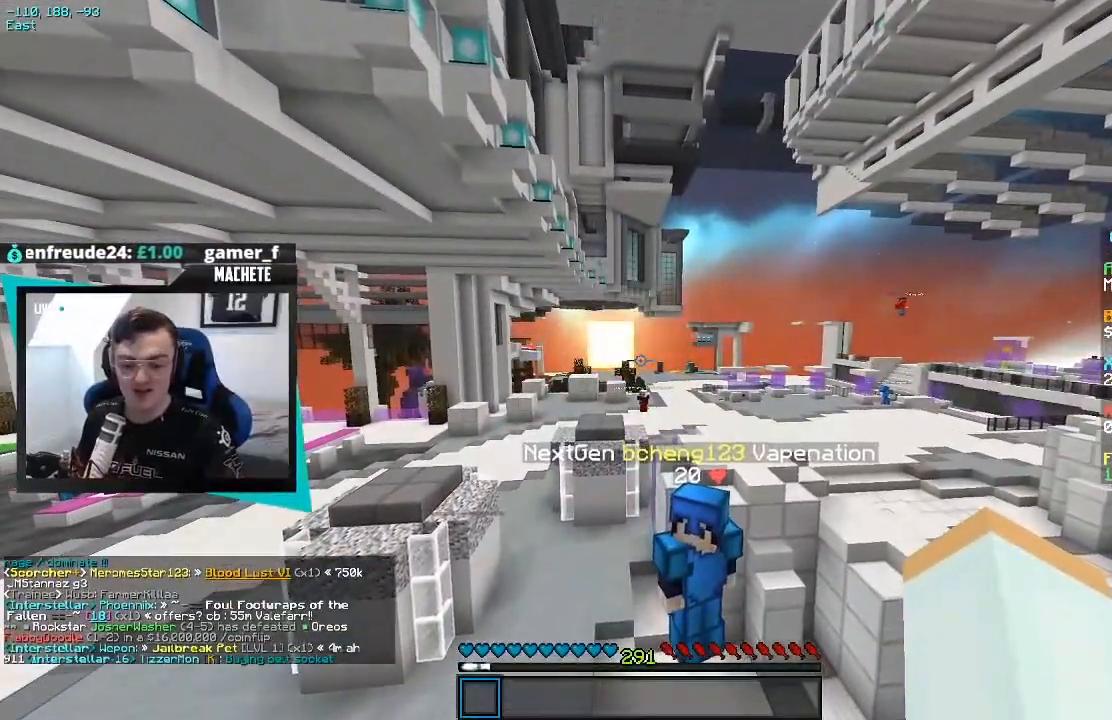
{"keys": [], "events": []}
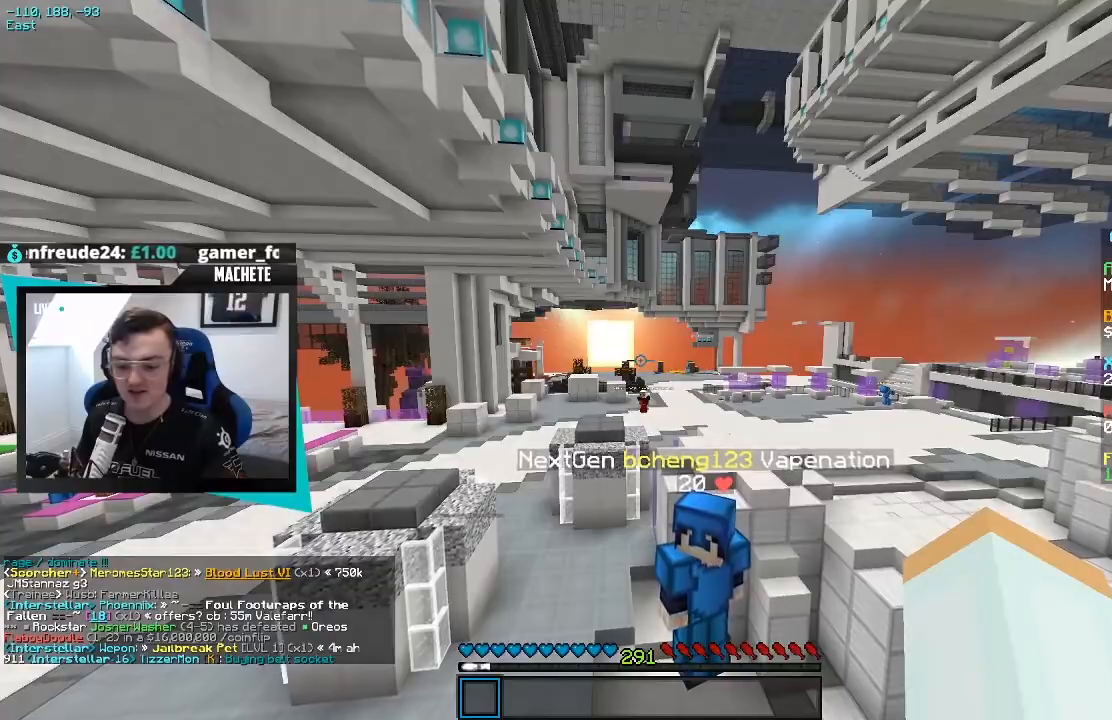
{"keys": ["w"], "events": [[83, "w", "down"]]}
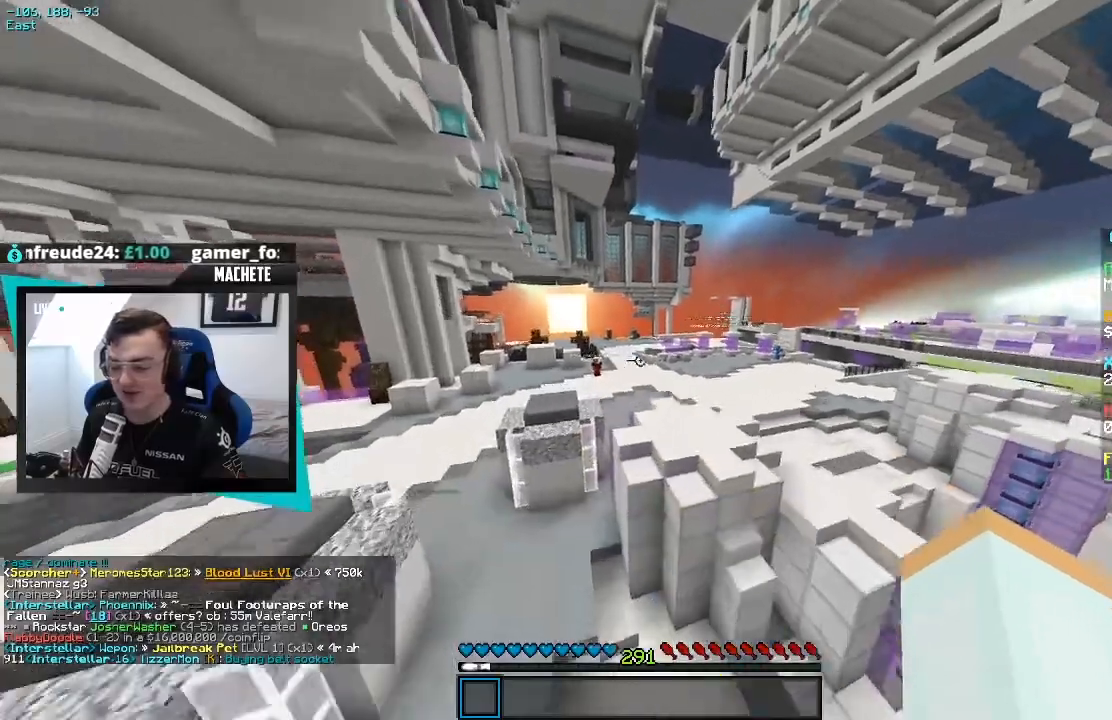
{"keys": ["w"], "events": []}
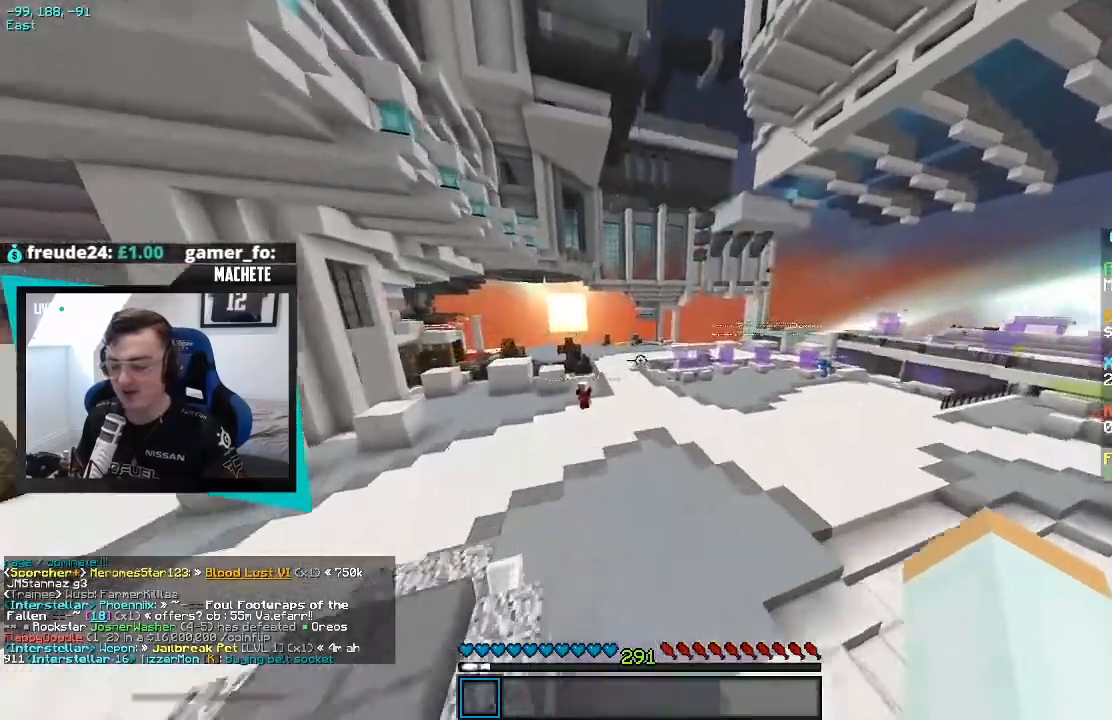
{"keys": ["w"], "events": [[150, "d", "down"], [300, "d", "up"]]}
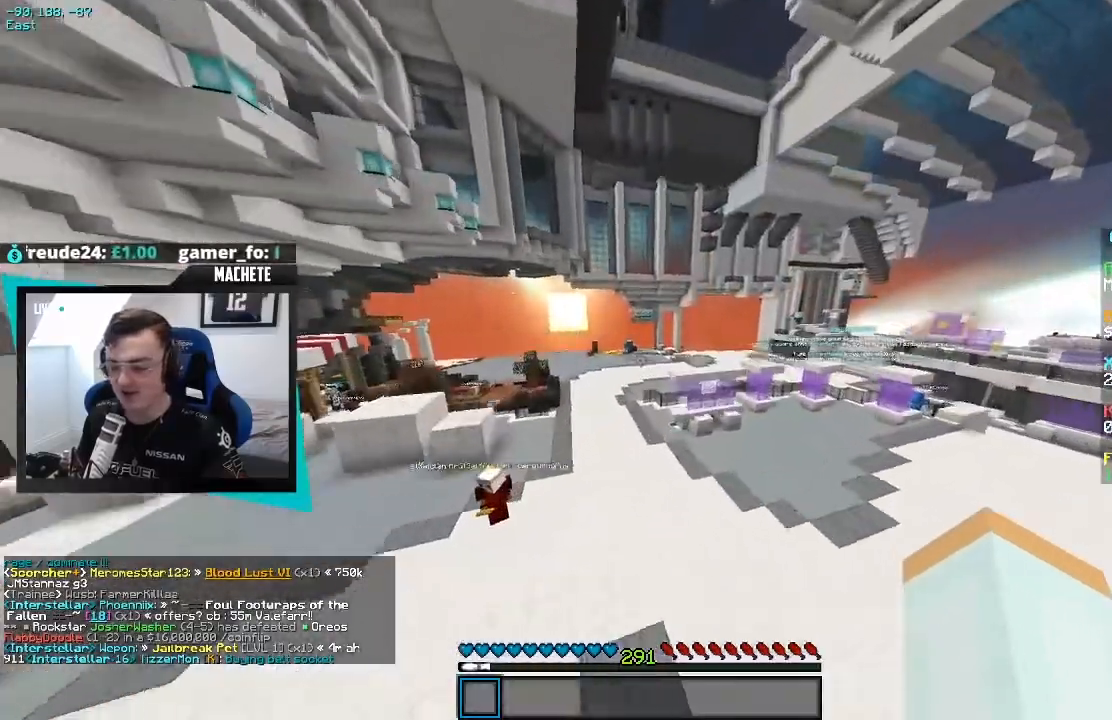
{"keys": ["w"], "events": []}
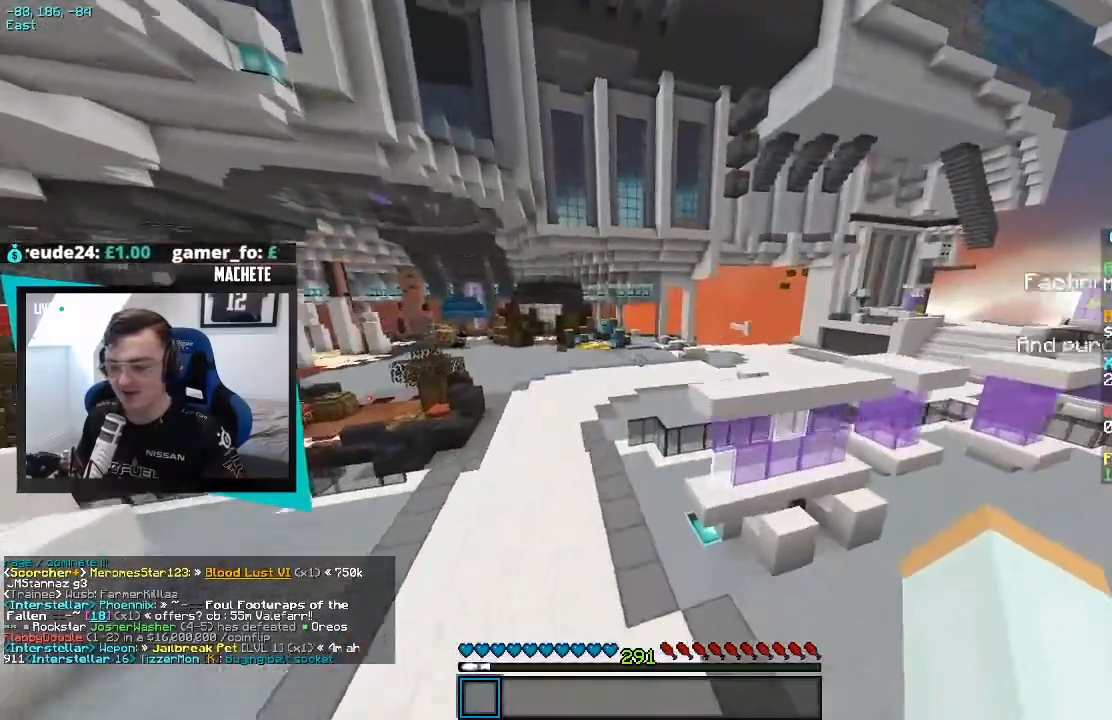
{"keys": ["w"], "events": []}
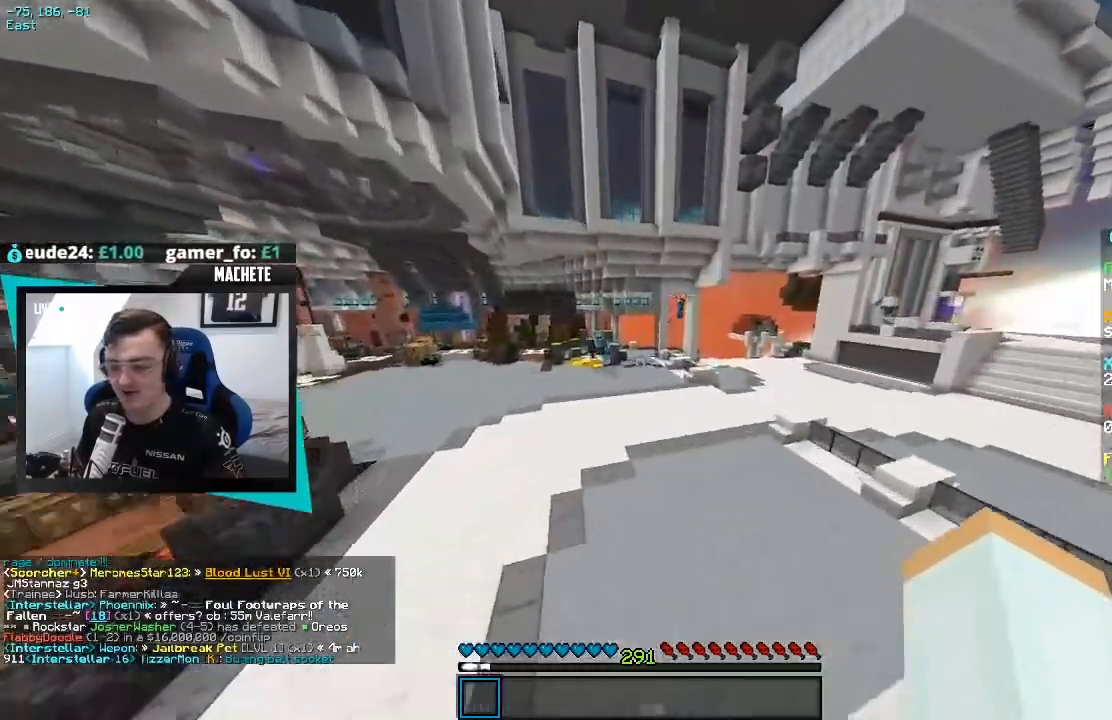
{"keys": ["w"], "events": []}
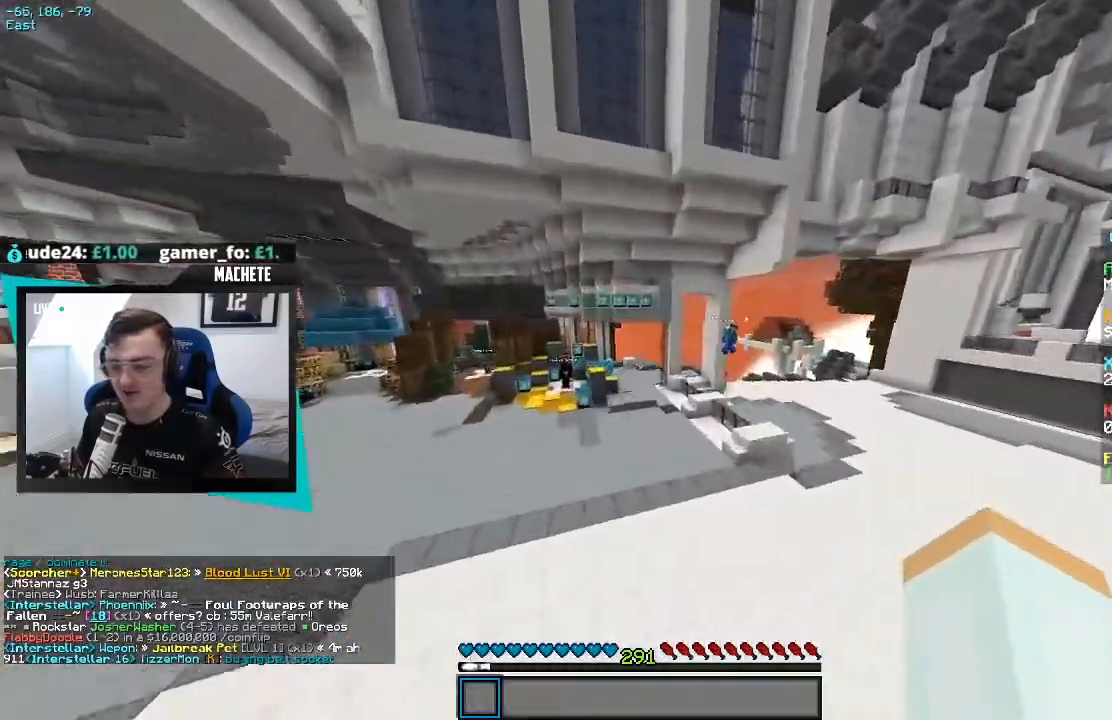
{"keys": ["w"], "events": []}
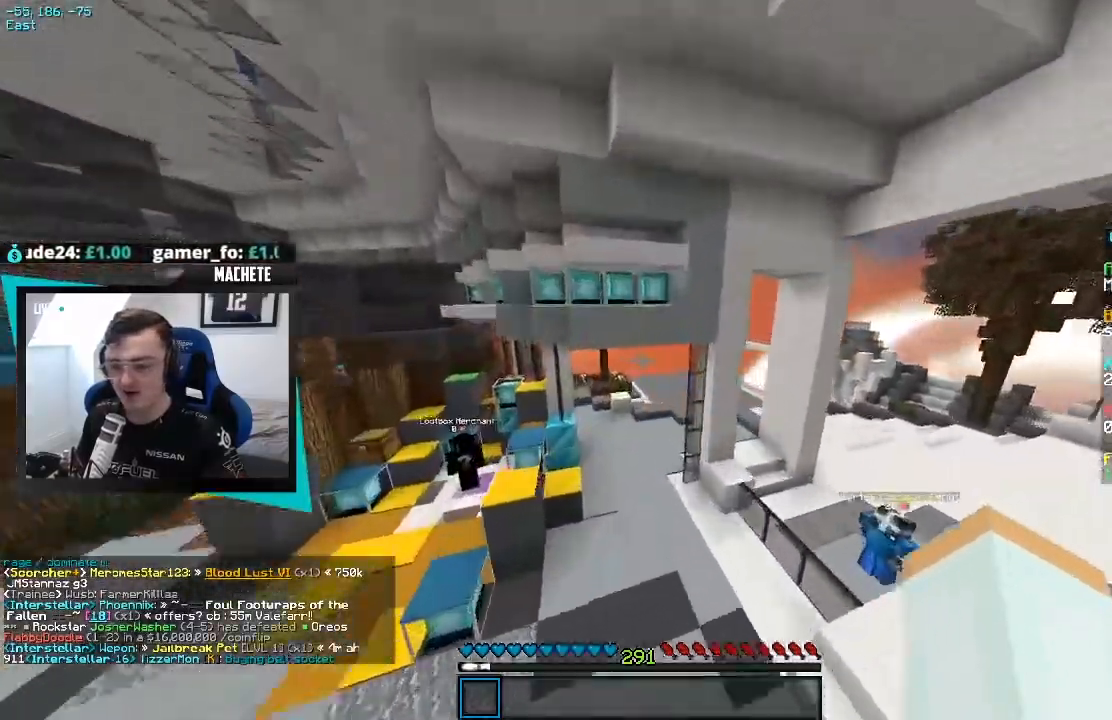
{"keys": ["w"], "events": []}
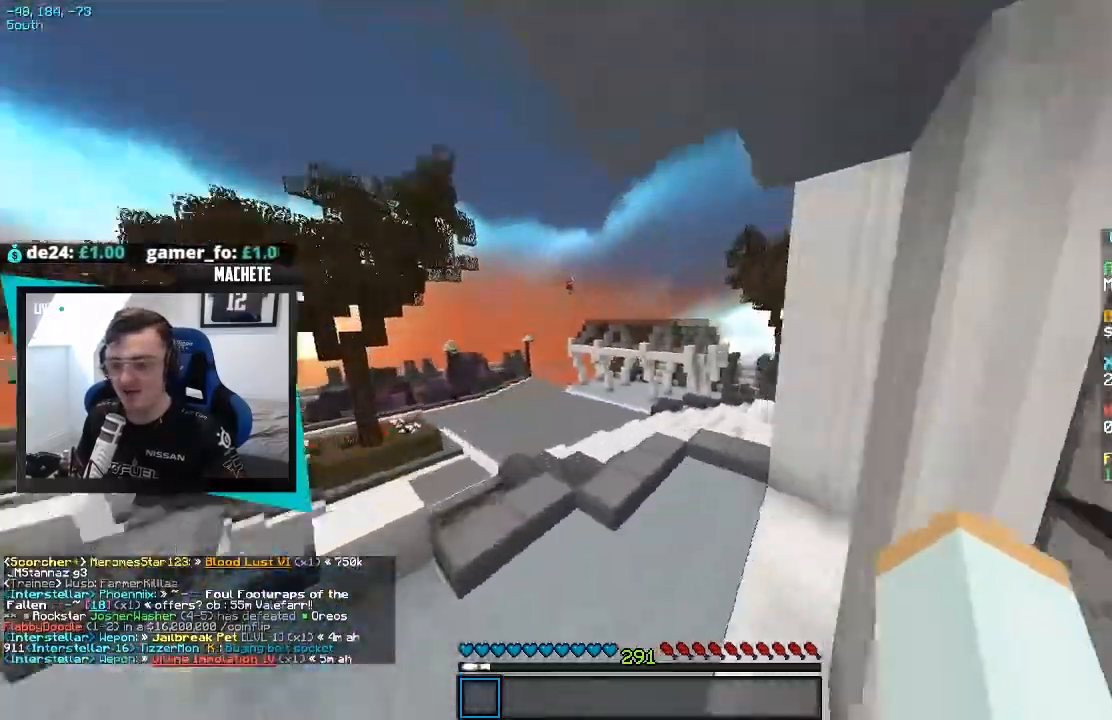
{"keys": ["w"], "events": []}
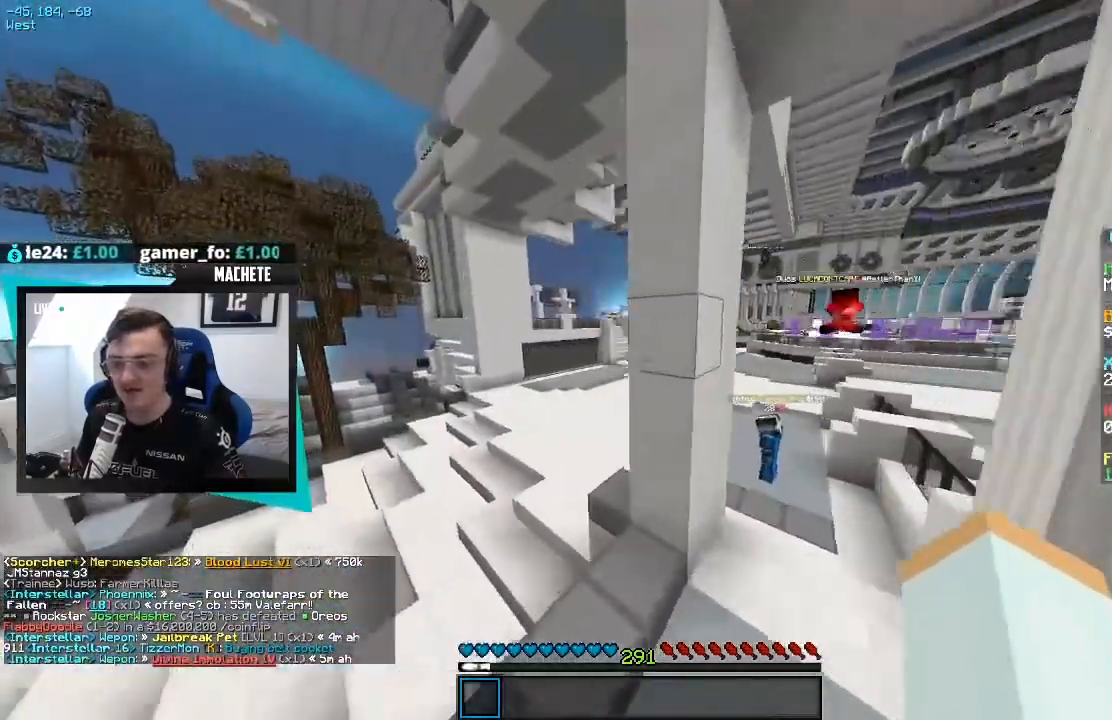
{"keys": ["w"], "events": [[50, "a", "down"], [383, "a", "up"]]}
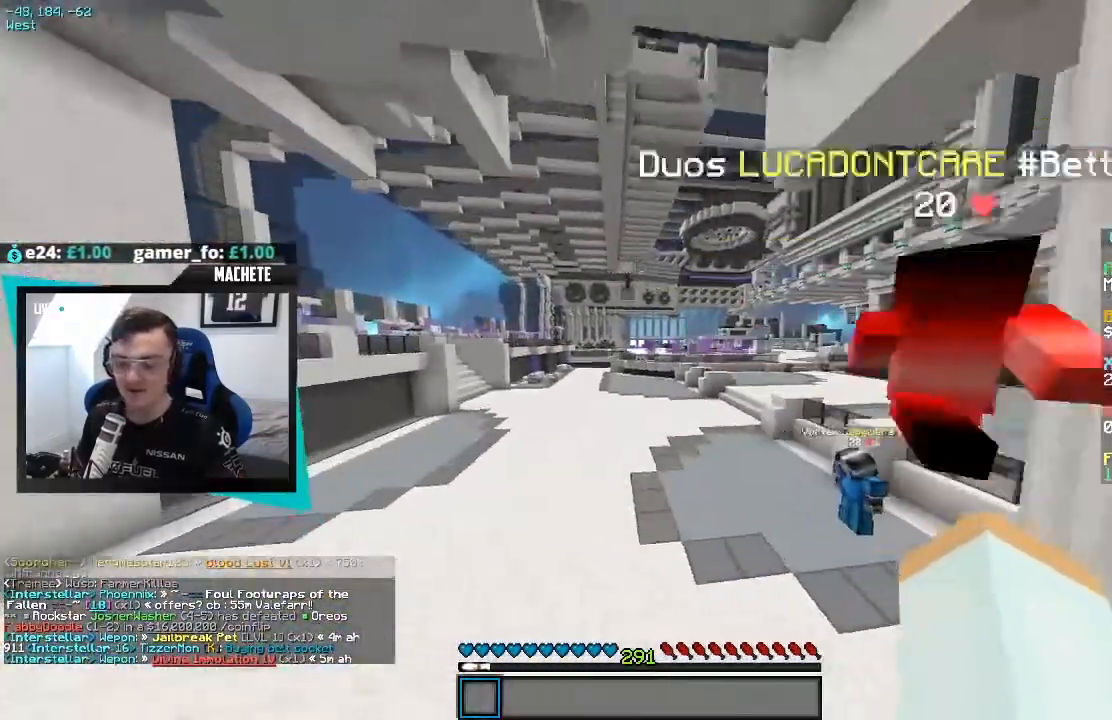
{"keys": ["d", "w"], "events": [[283, "d", "down"]]}
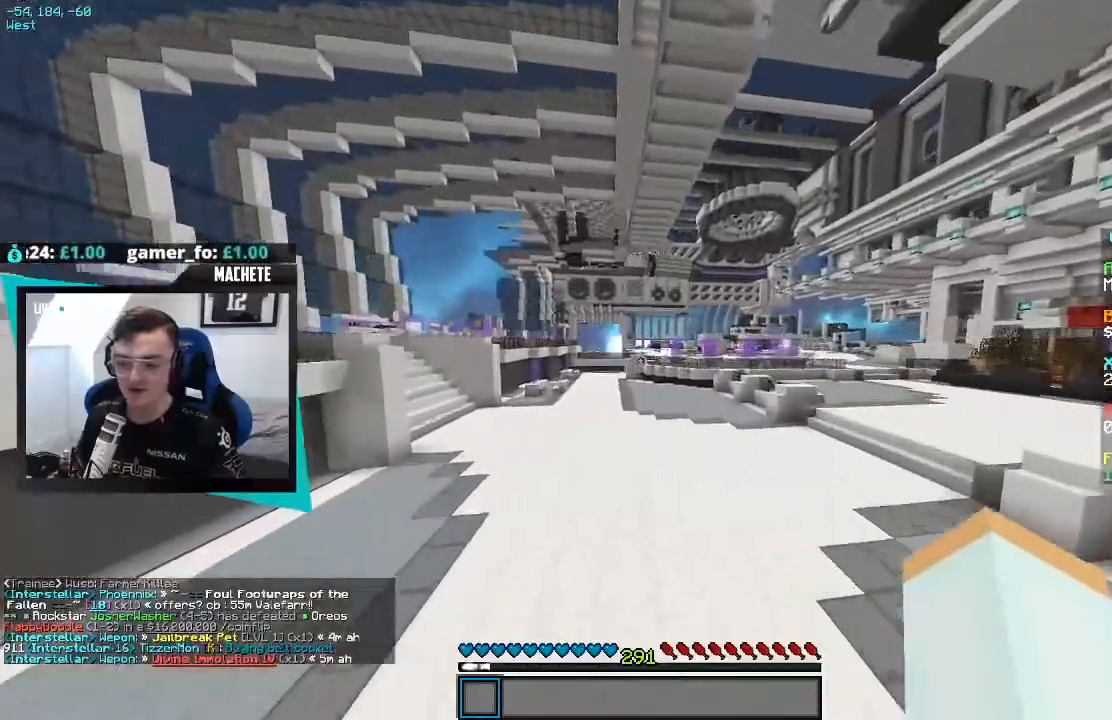
{"keys": ["w"], "events": [[467, "d", "up"]]}
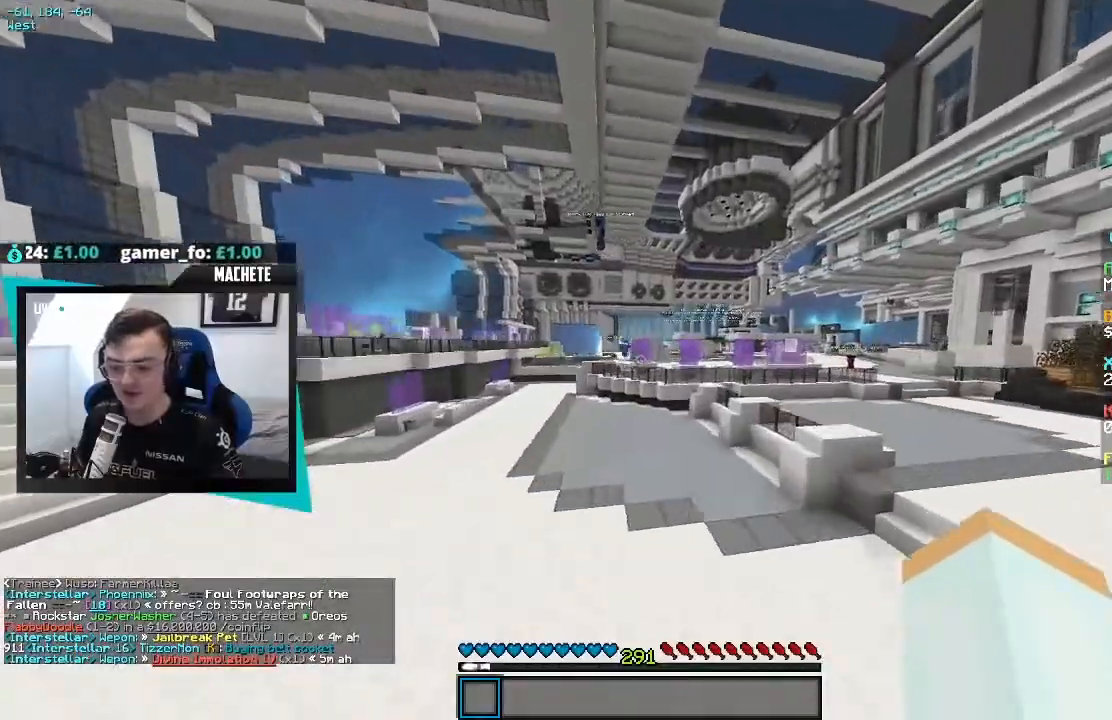
{"keys": ["w"], "events": []}
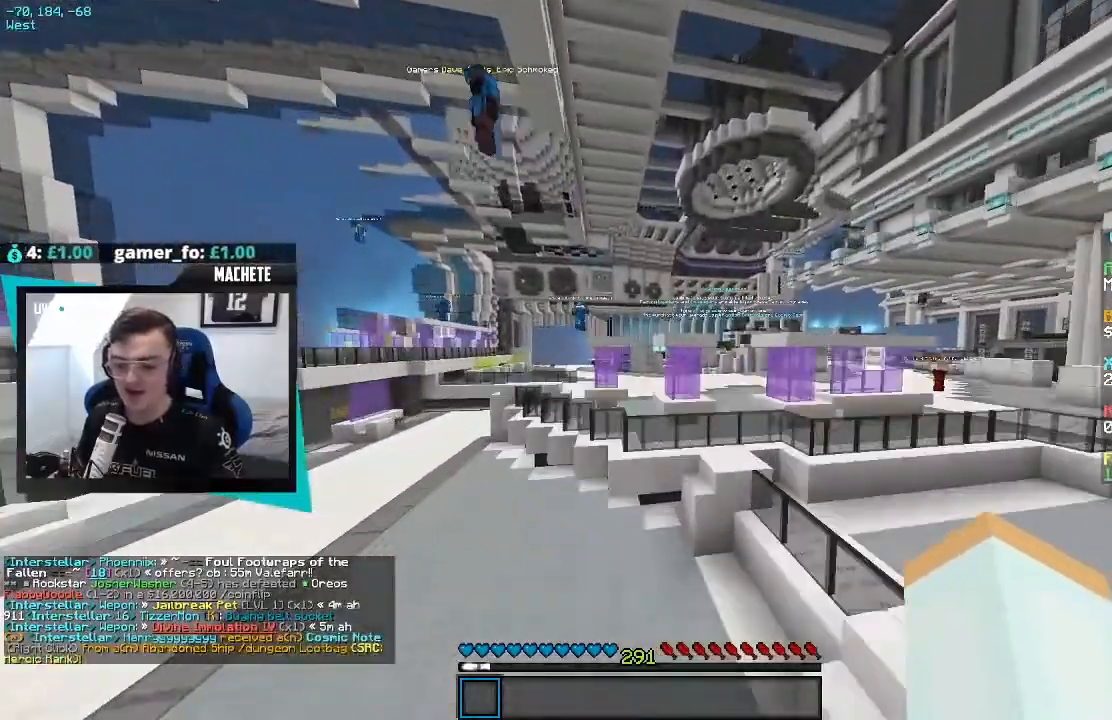
{"keys": ["w"], "events": []}
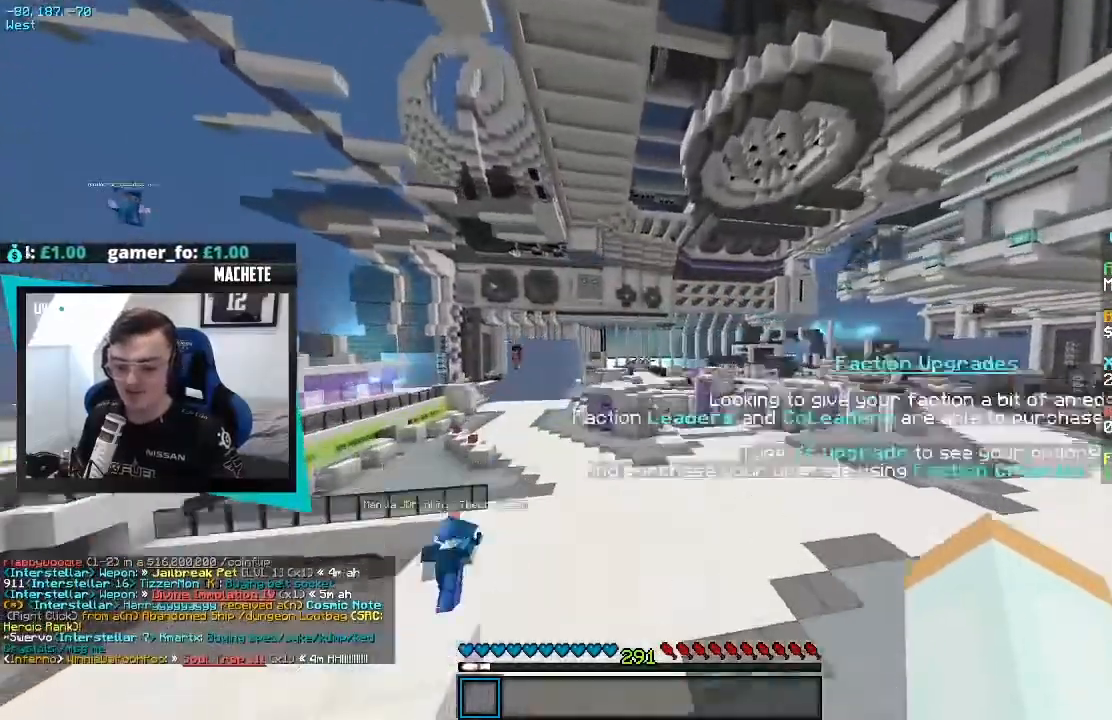
{"keys": ["w"], "events": []}
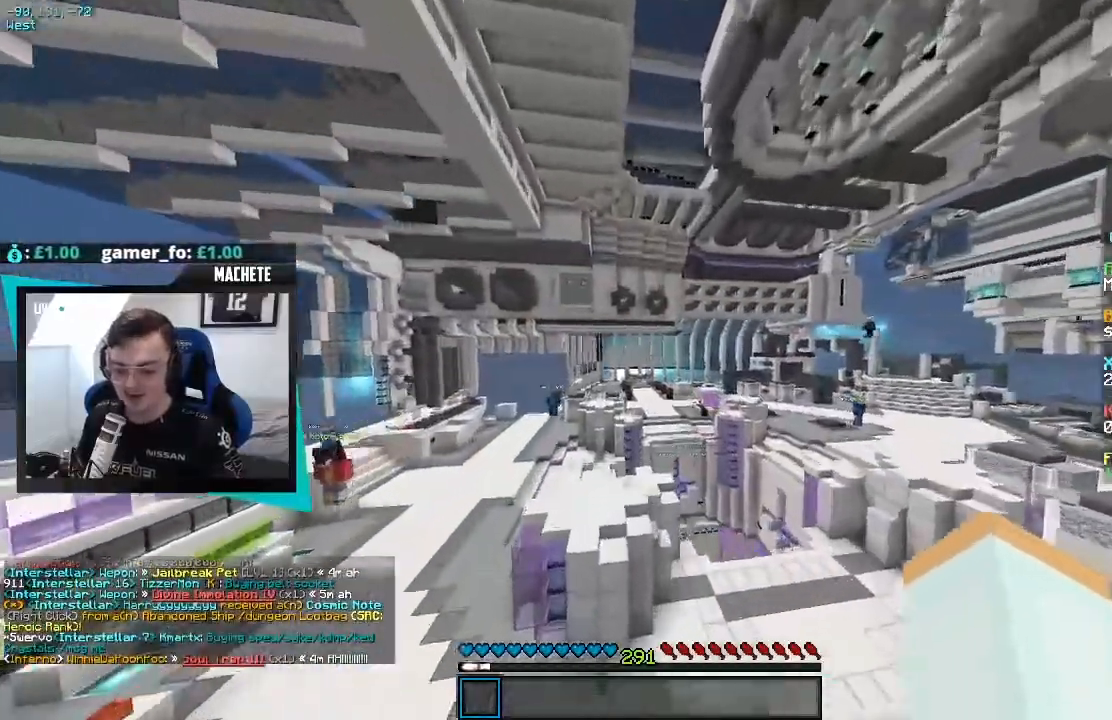
{"keys": ["d", "w"], "events": [[217, "d", "down"]]}
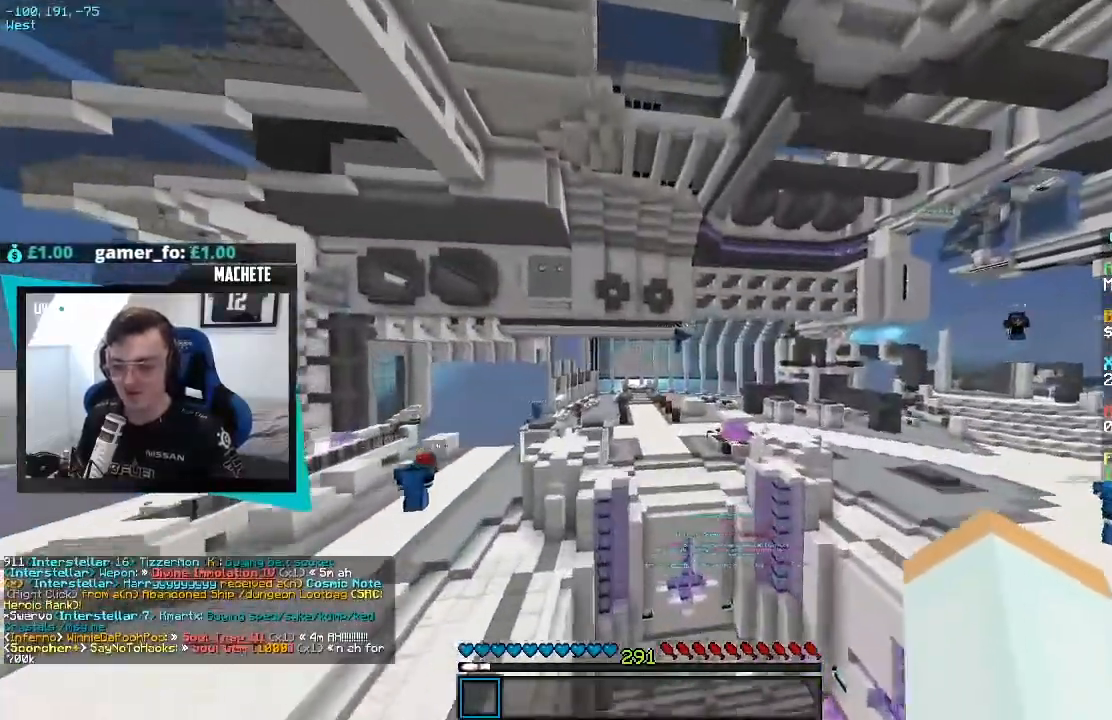
{"keys": [], "events": [[83, "w", "up"], [117, "d", "up"]]}
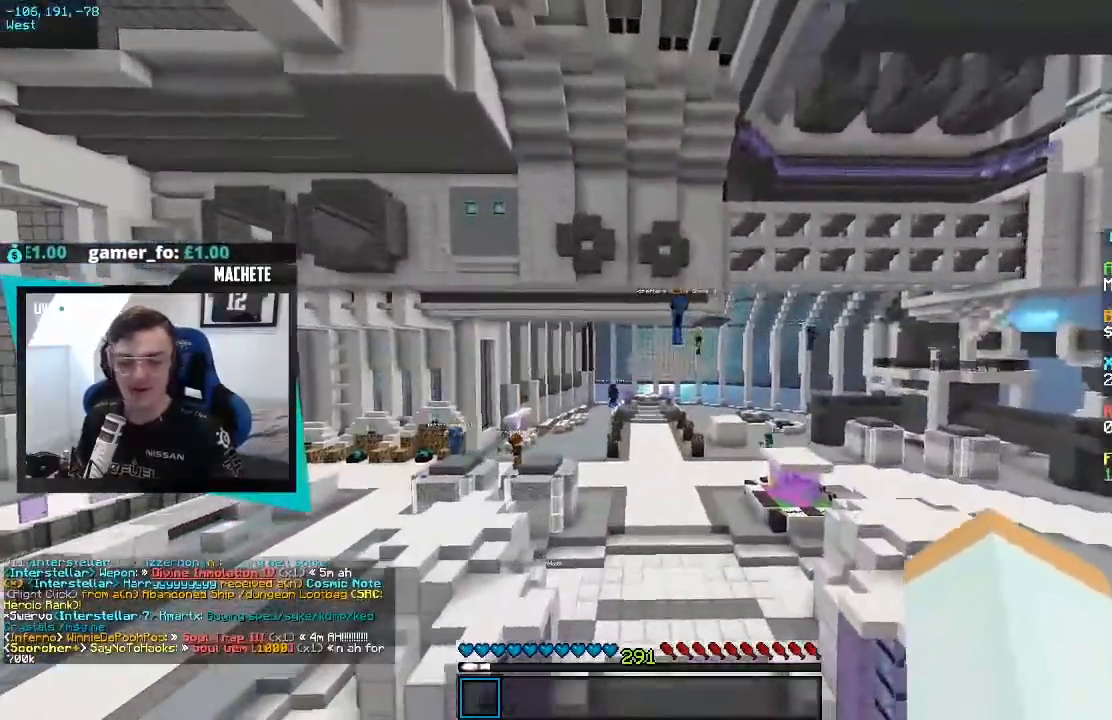
{"keys": ["w"], "events": [[100, "a", "down"], [283, "w", "down"], [333, "a", "up"]]}
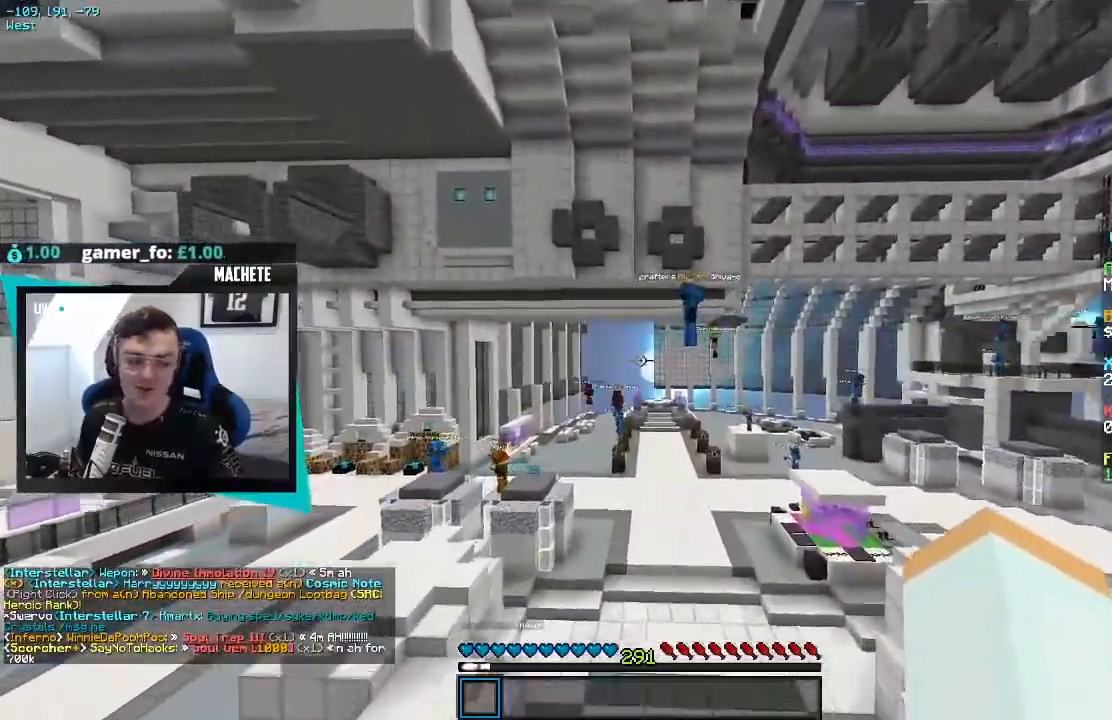
{"keys": [], "events": [[500, "w", "up"]]}
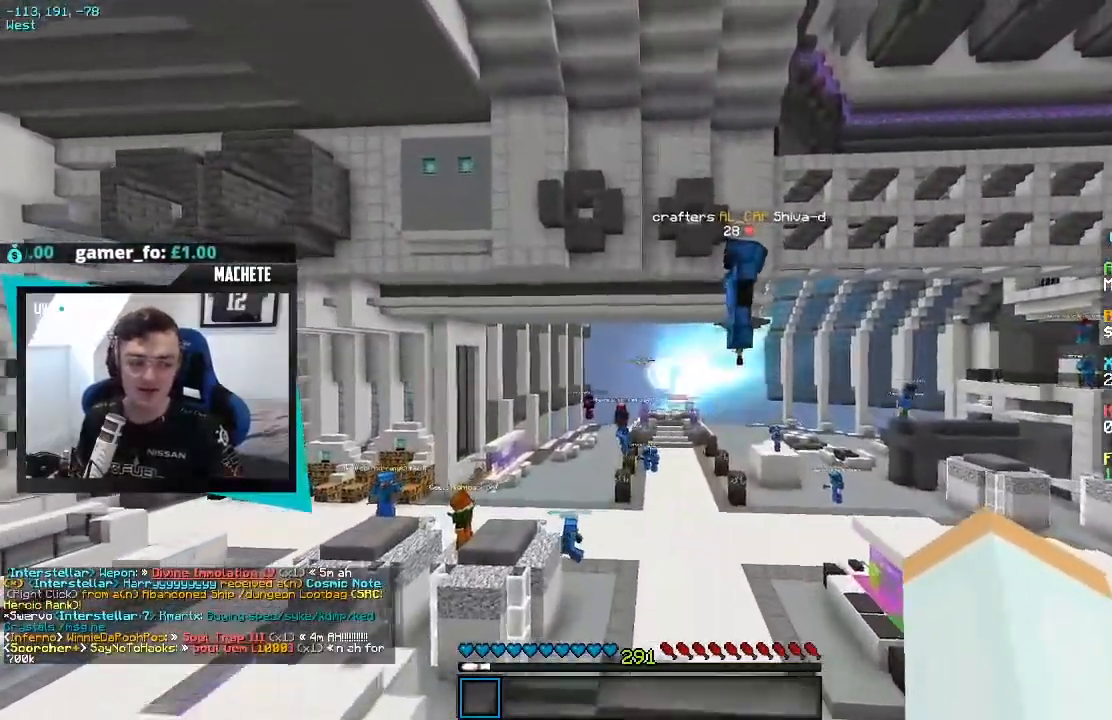
{"keys": [], "events": []}